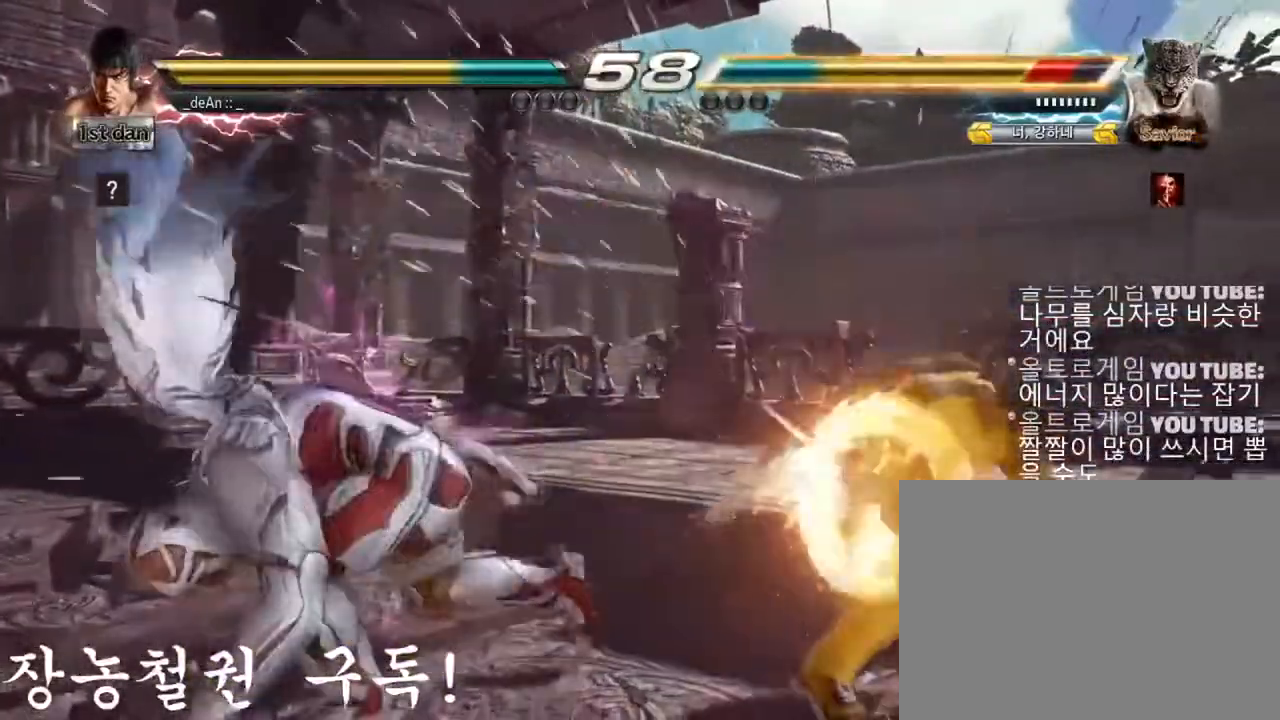
Gameplay with a controller (arcade stick); each line is a JSON object with the inputs held at the frame after it. "events" lists button and stick changes between this image and that frame as [ms after this image, input, new state], when the widget could be followed in between. Not read: L3 R3.
{"buttons": [], "left_stick": "center", "events": [[184, "left_stick", "down-right"], [351, "left_stick", "left"], [484, "left_stick", "center"]]}
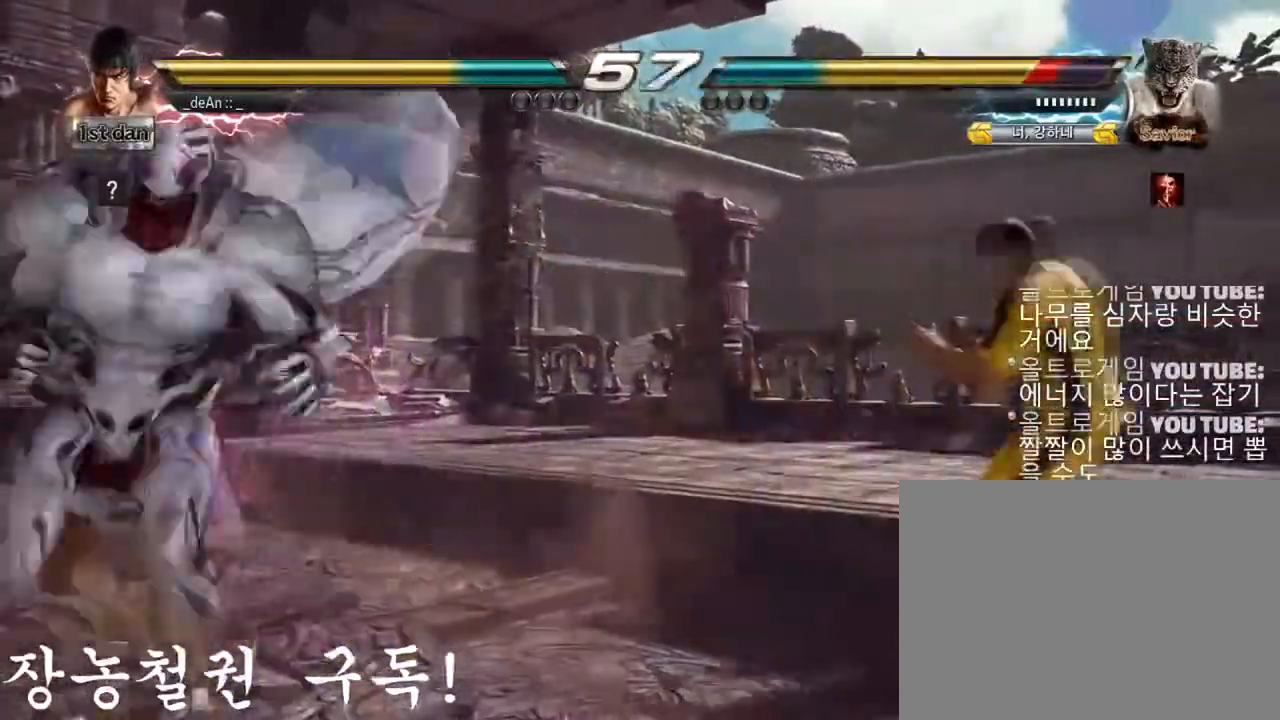
{"buttons": [], "left_stick": "left", "events": [[150, "left_stick", "right"], [317, "left_stick", "left"], [383, "left_stick", "center"], [450, "left_stick", "left"]]}
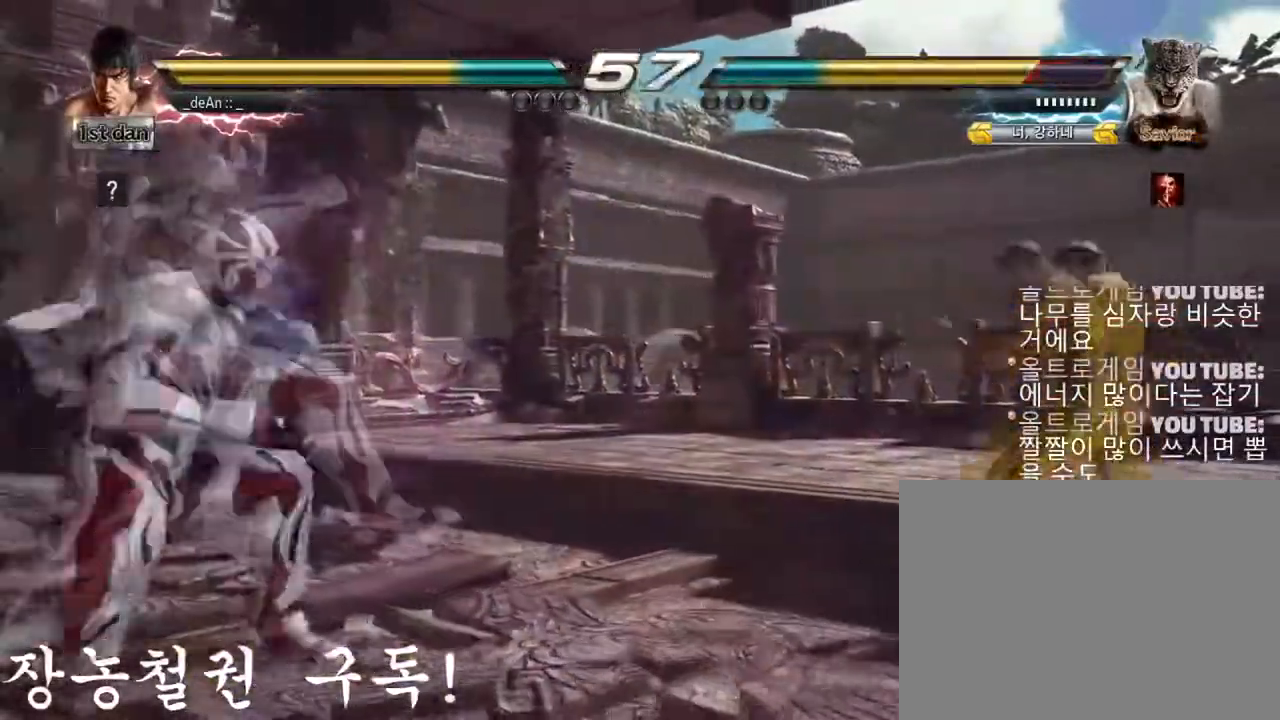
{"buttons": [], "left_stick": "center", "events": [[167, "SQUARE", "down"], [234, "TRIANGLE", "down"], [250, "left_stick", "center"], [367, "SQUARE", "up"], [384, "TRIANGLE", "up"]]}
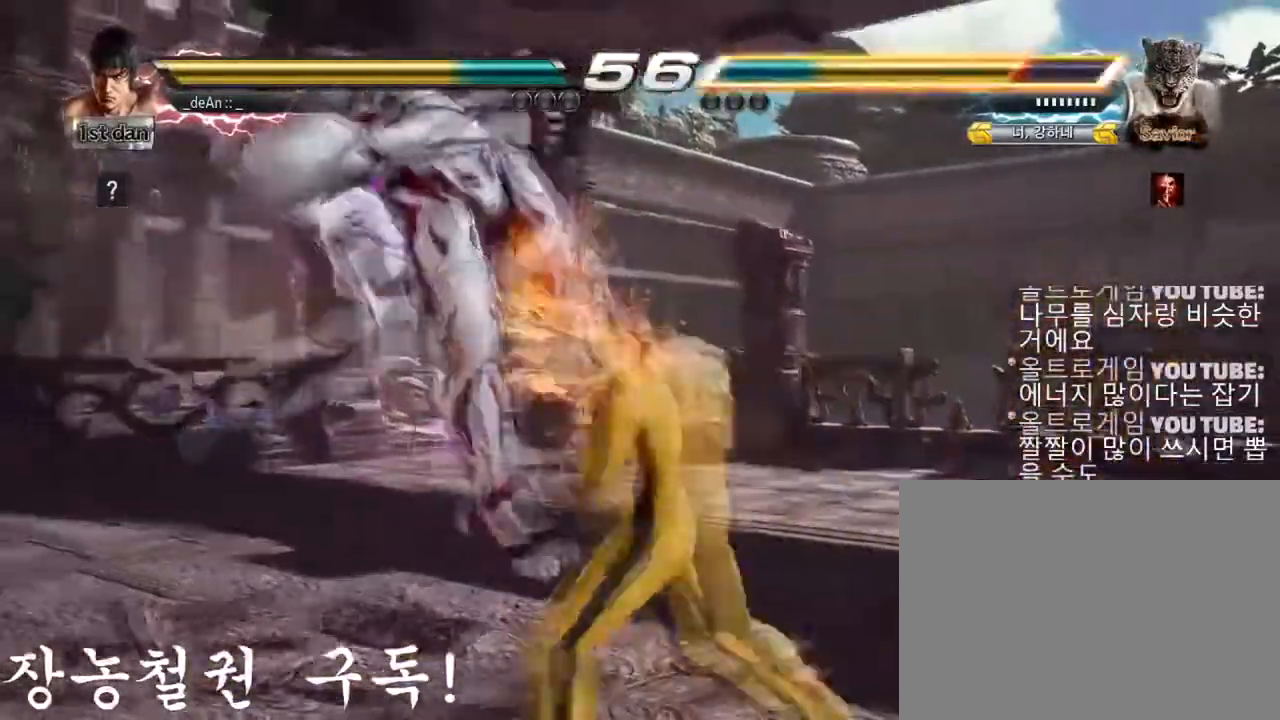
{"buttons": [], "left_stick": "center", "events": [[333, "TRIANGLE", "down"], [383, "left_stick", "right"], [484, "TRIANGLE", "up"], [484, "left_stick", "center"]]}
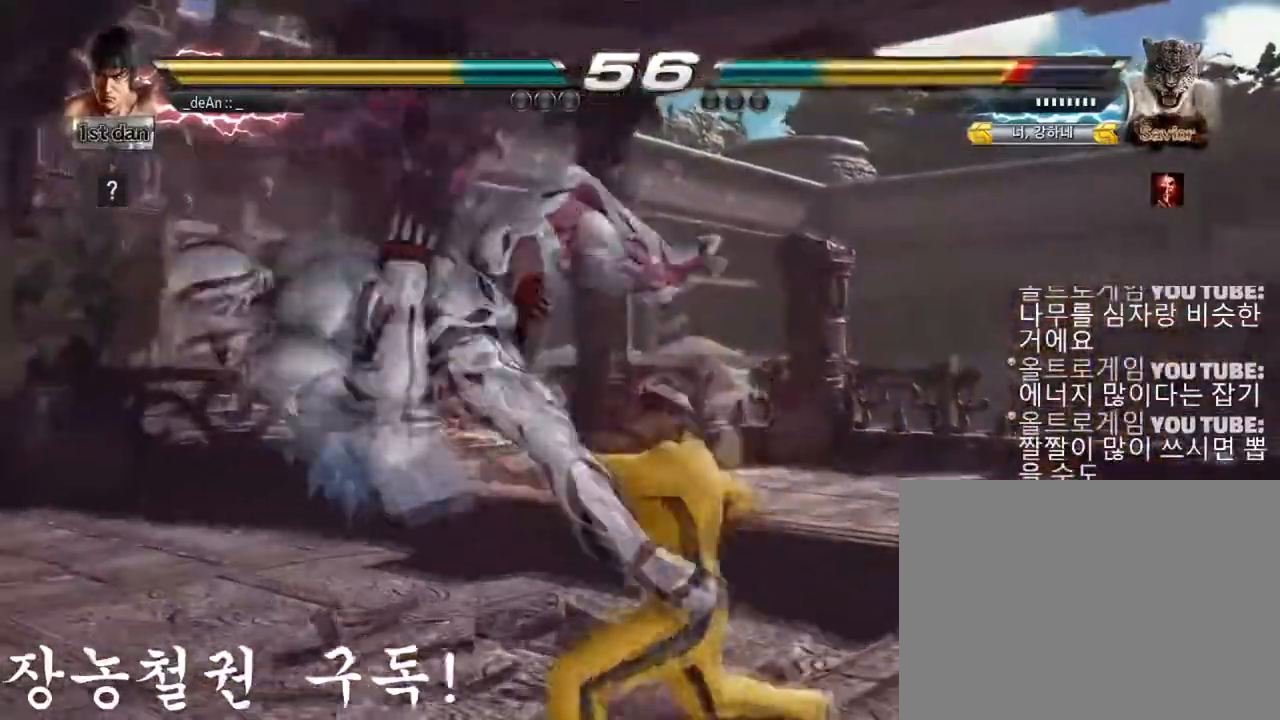
{"buttons": ["SQUARE"], "left_stick": "right", "events": [[267, "left_stick", "right"], [334, "TRIANGLE", "down"], [467, "SQUARE", "down"], [467, "TRIANGLE", "up"]]}
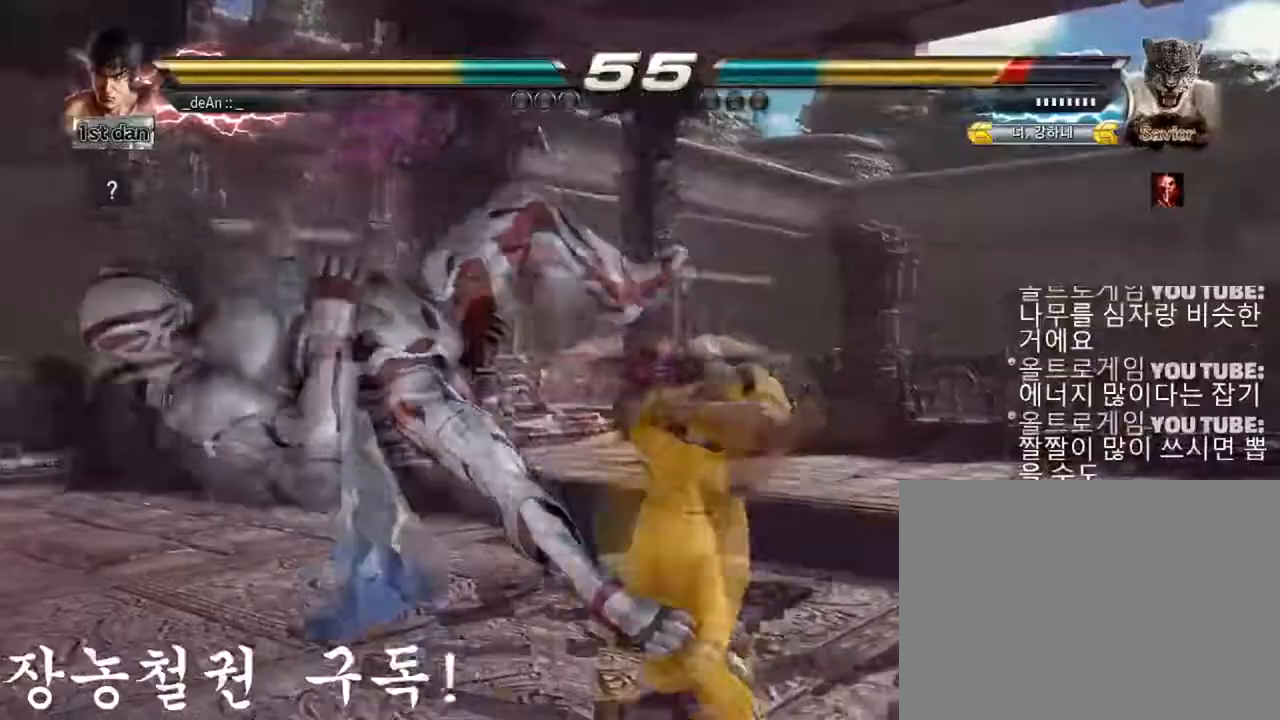
{"buttons": [], "left_stick": "center", "events": [[83, "SQUARE", "up"], [167, "SQUARE", "down"], [183, "left_stick", "center"], [283, "SQUARE", "up"], [333, "SQUARE", "down"], [483, "SQUARE", "up"]]}
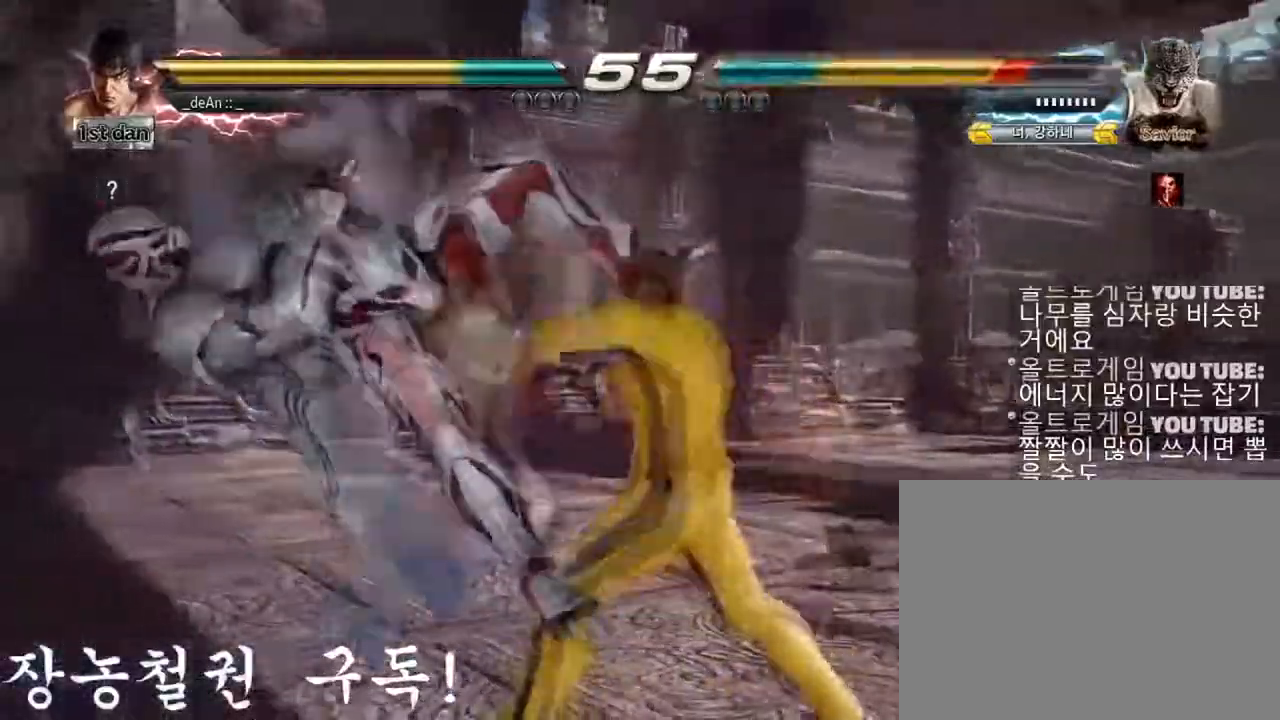
{"buttons": [], "left_stick": "left", "events": [[317, "left_stick", "left"], [384, "left_stick", "center"], [467, "left_stick", "left"]]}
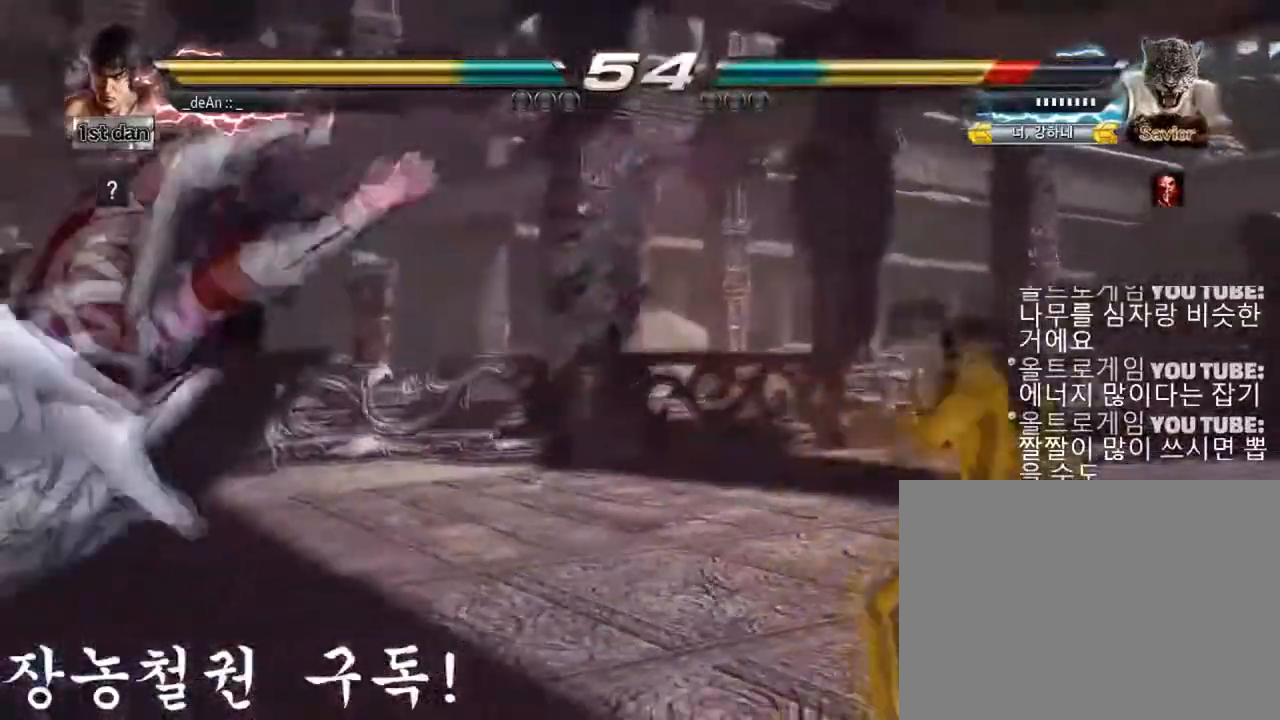
{"buttons": [], "left_stick": "left", "events": [[267, "SQUARE", "down"], [267, "TRIANGLE", "down"], [317, "SQUARE", "up"], [317, "TRIANGLE", "up"]]}
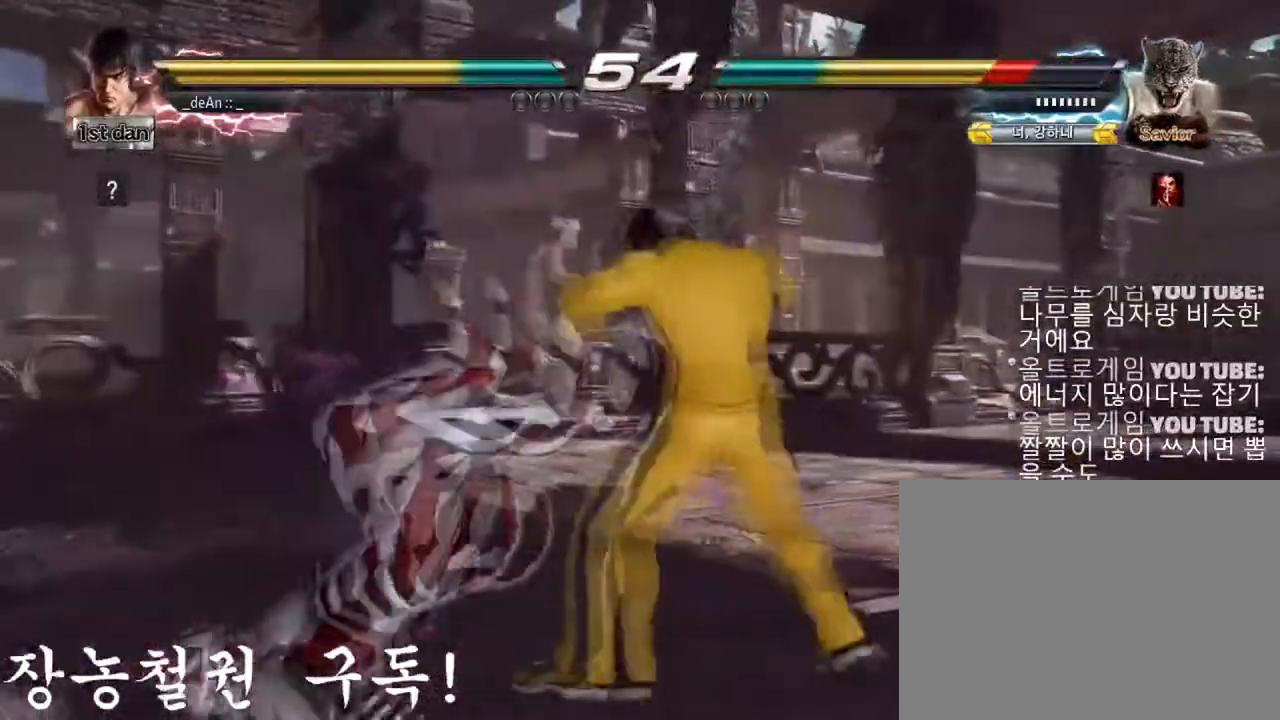
{"buttons": ["TRIANGLE"], "left_stick": "down-left", "events": [[17, "left_stick", "center"], [384, "left_stick", "down-left"], [434, "TRIANGLE", "down"]]}
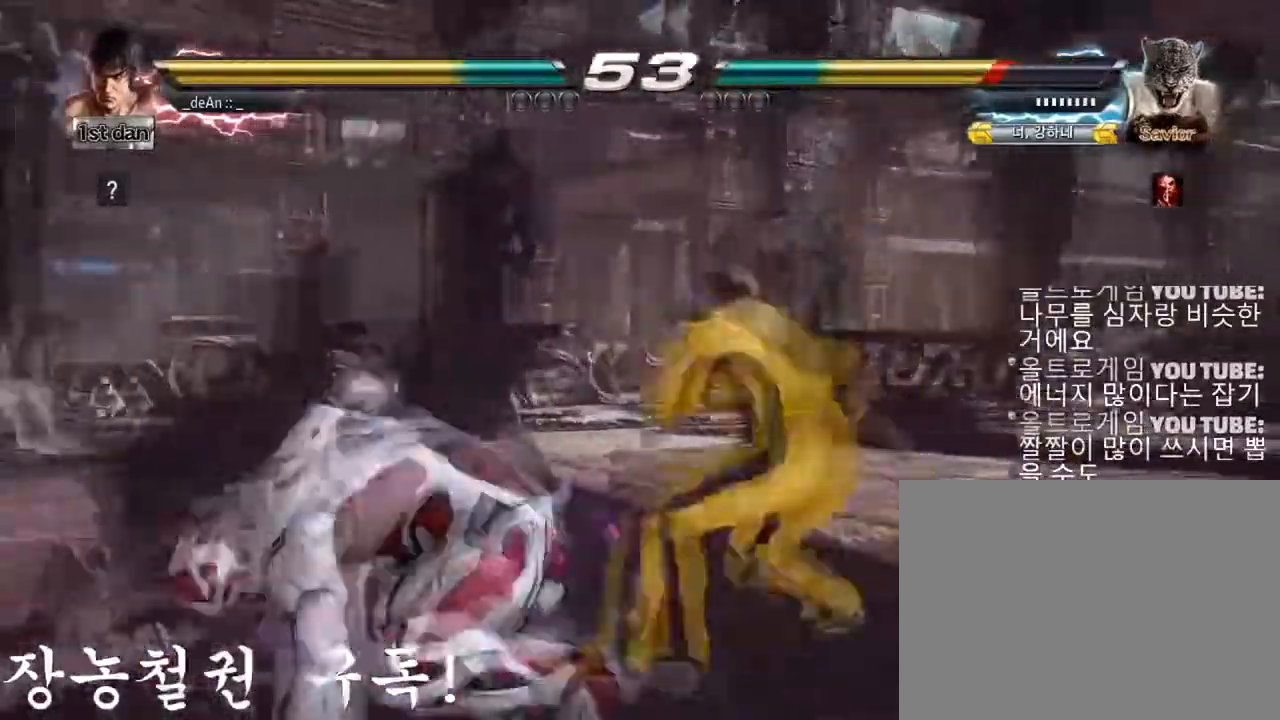
{"buttons": [], "left_stick": "down-left", "events": [[83, "TRIANGLE", "up"], [183, "left_stick", "center"], [467, "left_stick", "down-left"]]}
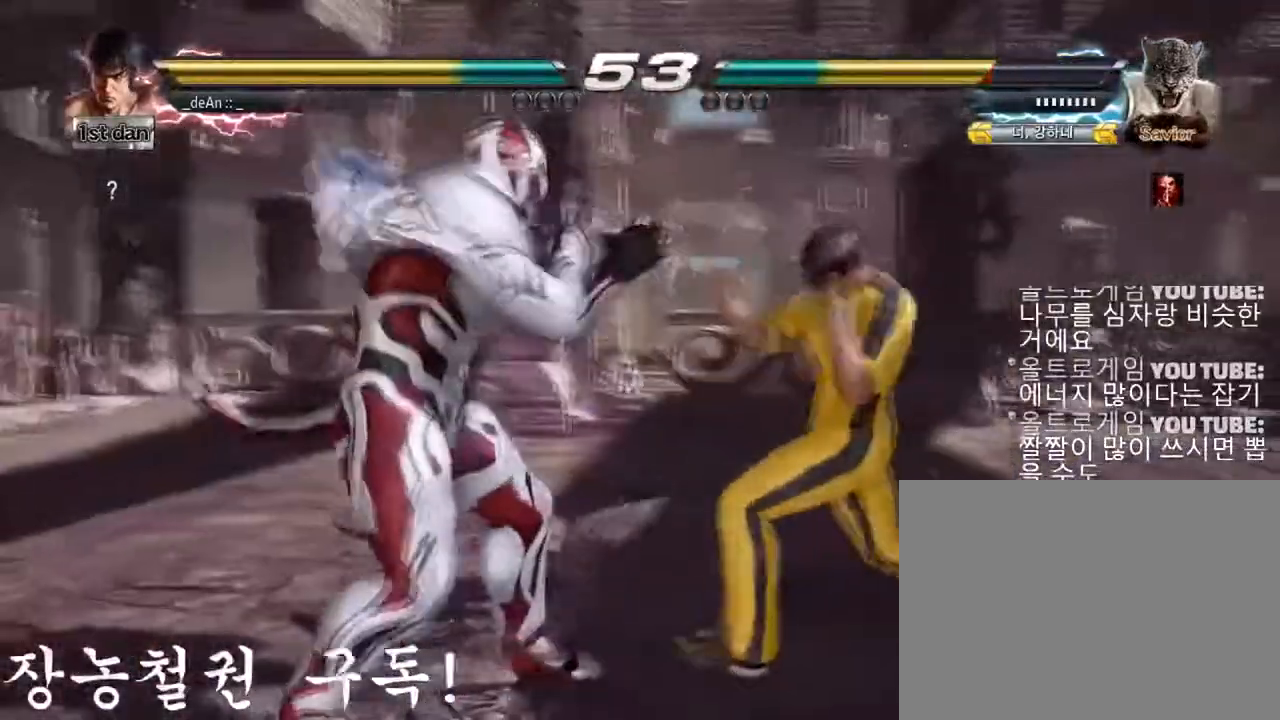
{"buttons": [], "left_stick": "center", "events": [[34, "TRIANGLE", "down"], [217, "TRIANGLE", "up"], [267, "left_stick", "center"]]}
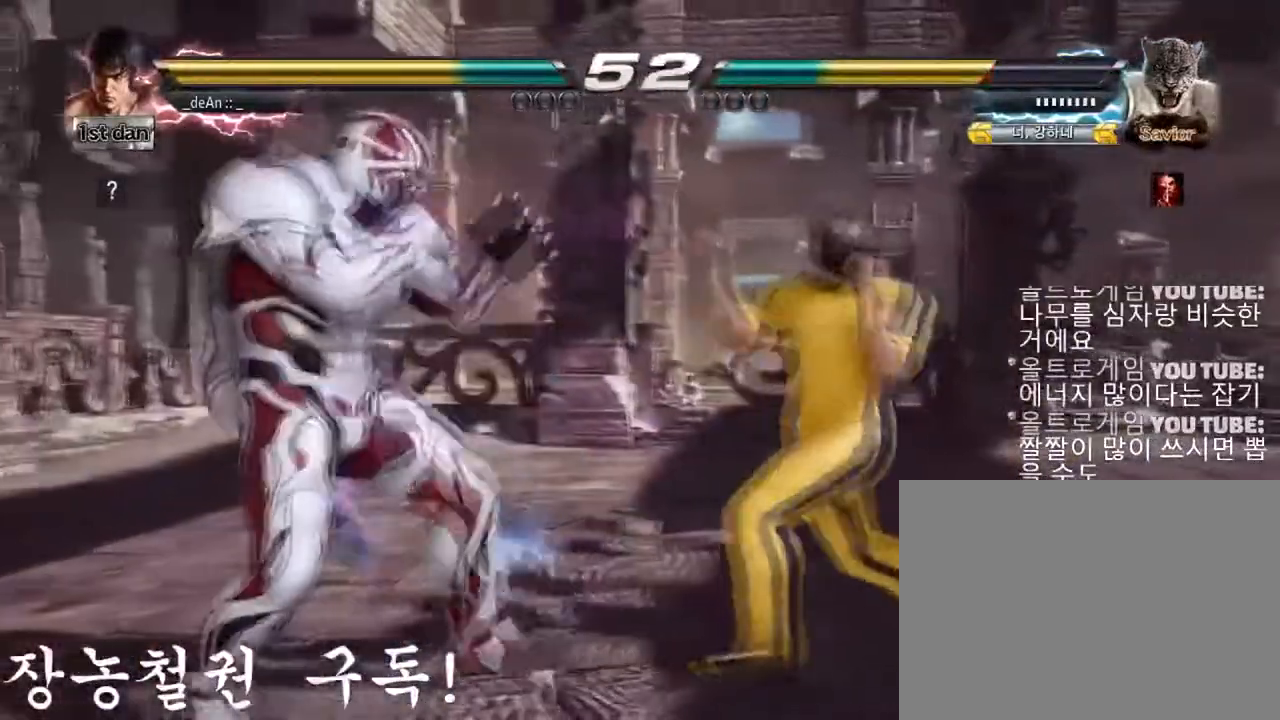
{"buttons": [], "left_stick": "center", "events": [[167, "left_stick", "down-left"], [267, "TRIANGLE", "down"], [383, "TRIANGLE", "up"], [433, "left_stick", "center"]]}
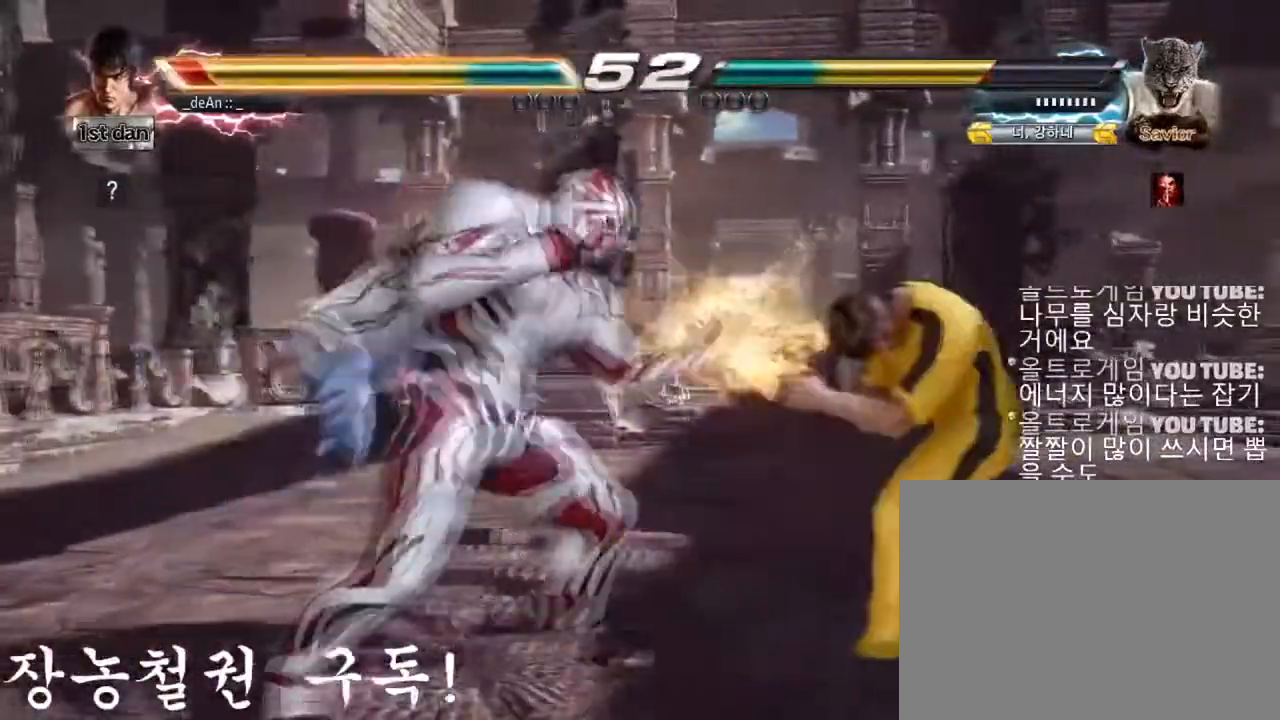
{"buttons": [], "left_stick": "right", "events": [[334, "left_stick", "right"]]}
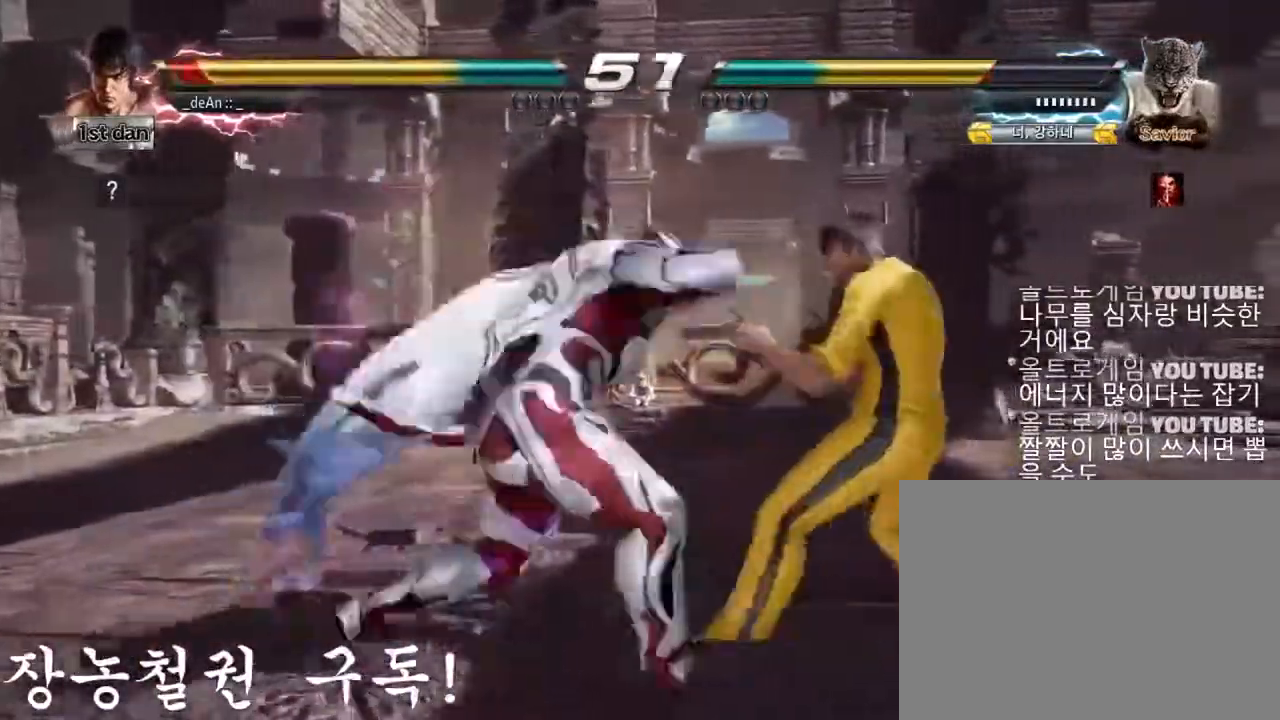
{"buttons": [], "left_stick": "right", "events": []}
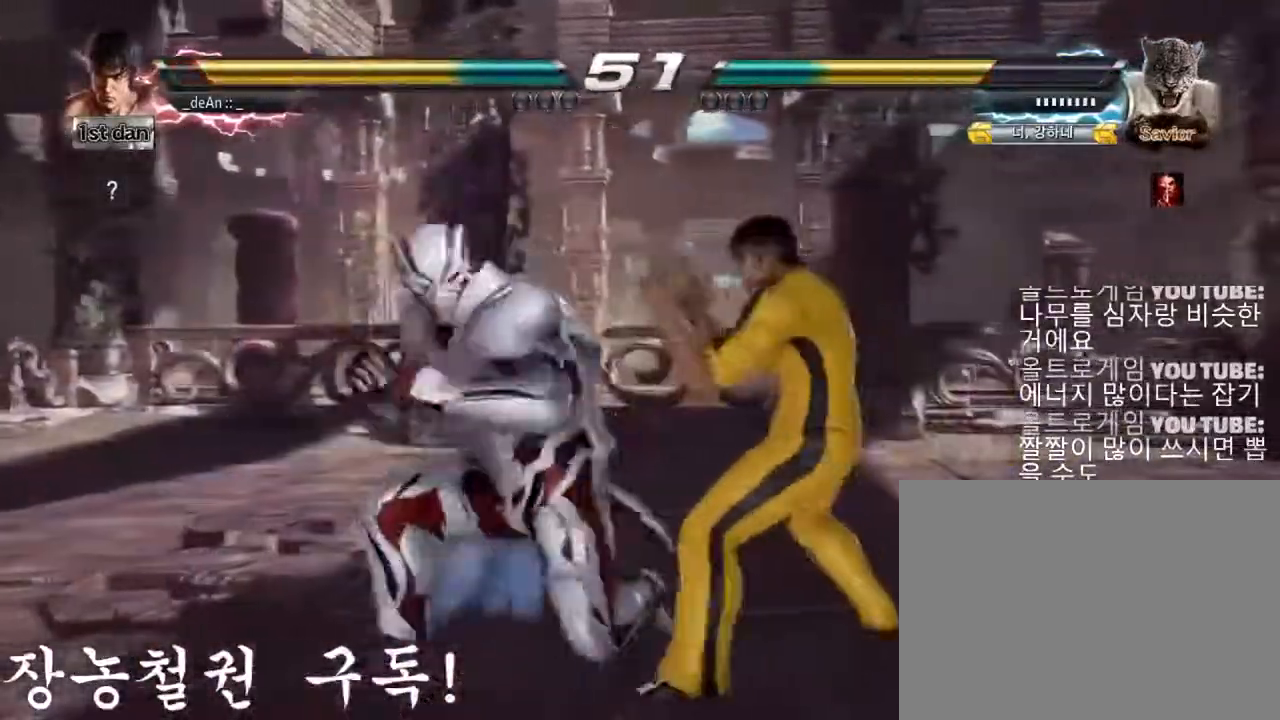
{"buttons": [], "left_stick": "down-right", "events": [[333, "left_stick", "down-right"], [350, "CIRCLE", "down"], [433, "CIRCLE", "up"]]}
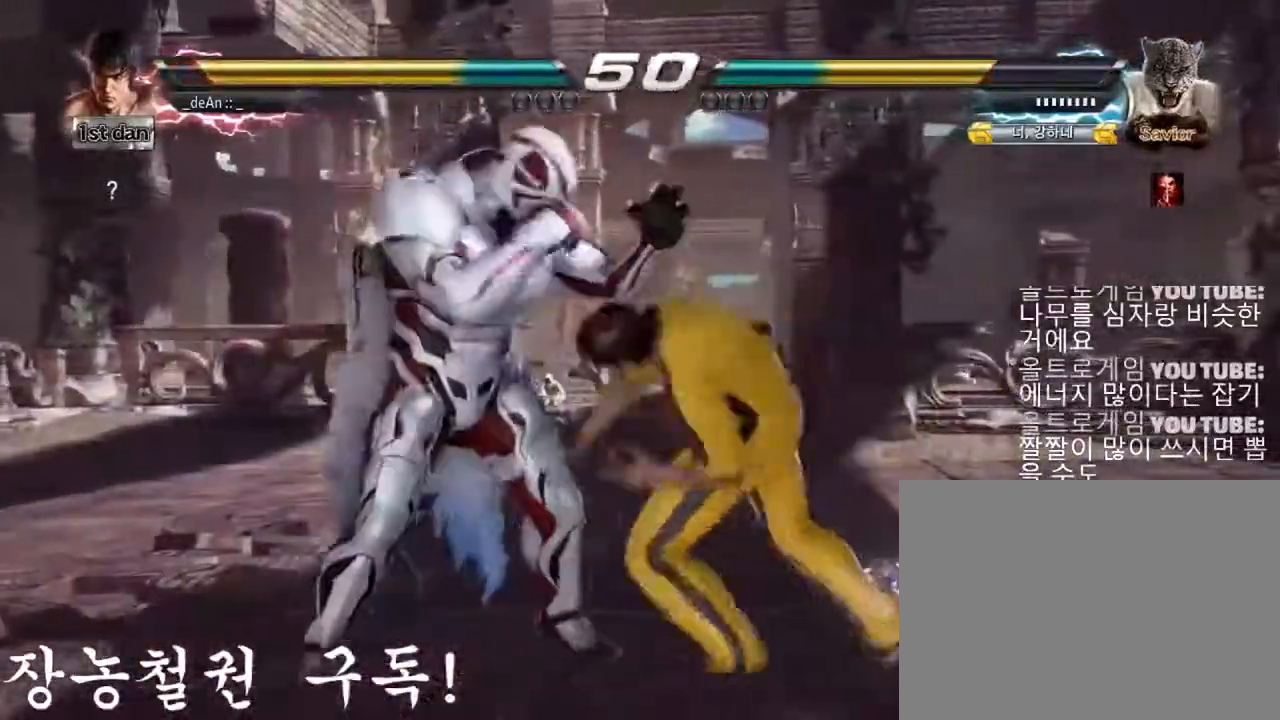
{"buttons": ["CIRCLE"], "left_stick": "center", "events": [[17, "CIRCLE", "down"], [33, "left_stick", "center"], [100, "CIRCLE", "up"], [150, "CIRCLE", "down"]]}
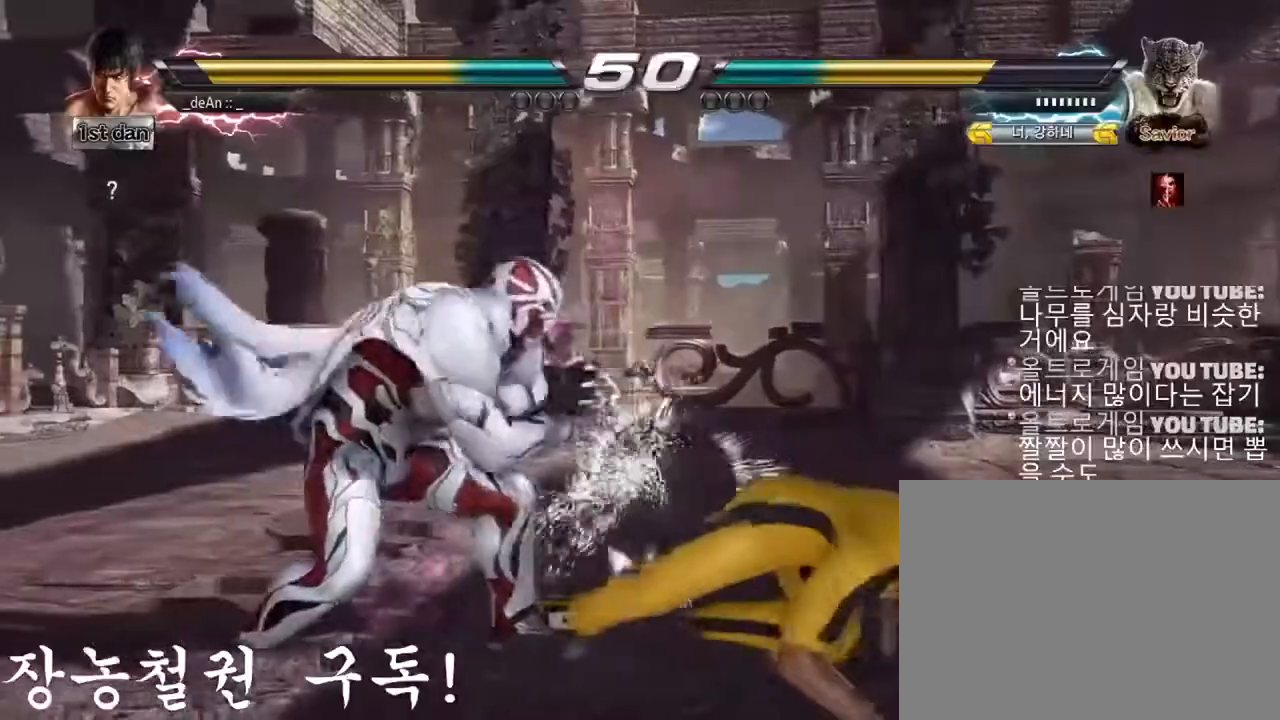
{"buttons": [], "left_stick": "right", "events": [[100, "CIRCLE", "up"], [150, "left_stick", "right"]]}
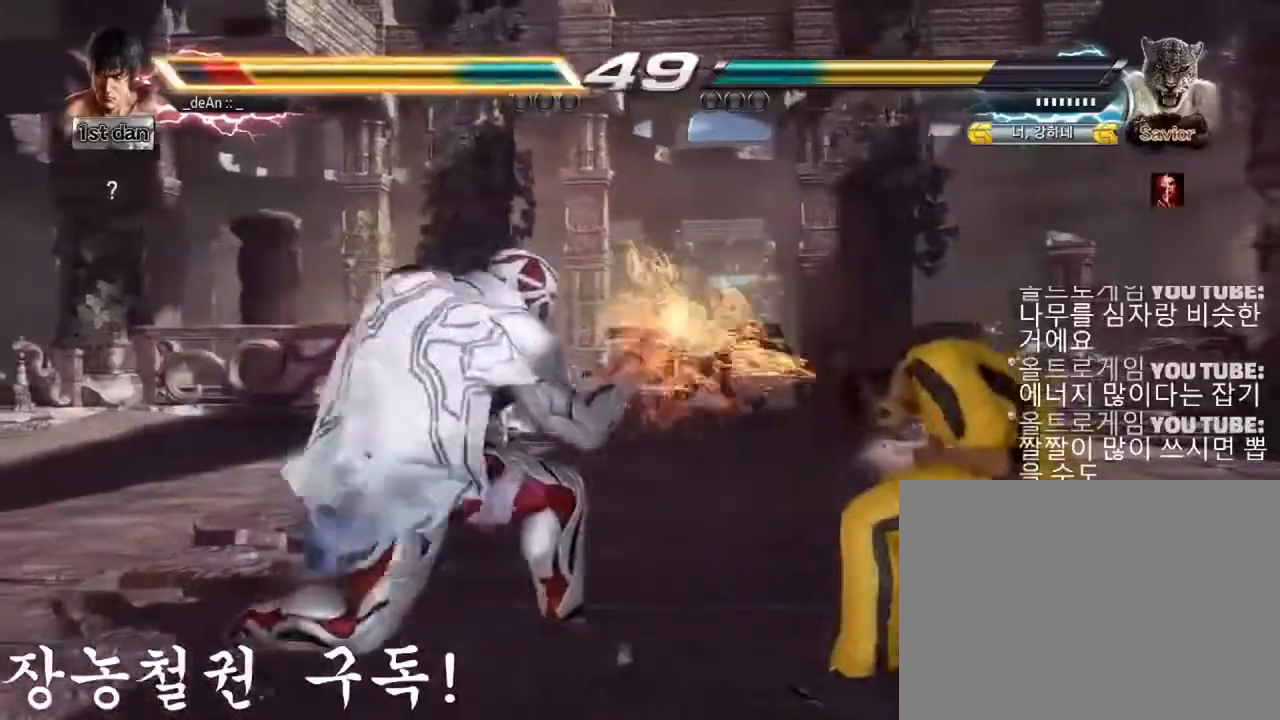
{"buttons": [], "left_stick": "right"}
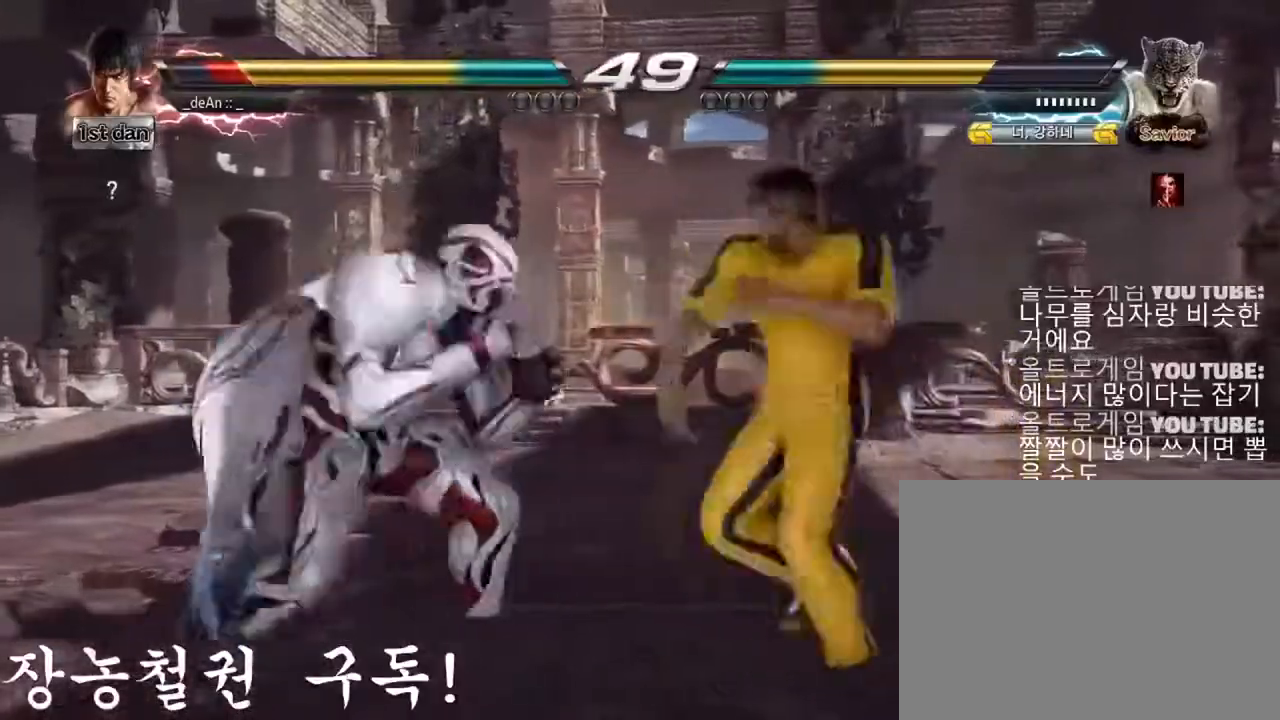
{"buttons": [], "left_stick": "center", "events": [[234, "left_stick", "center"]]}
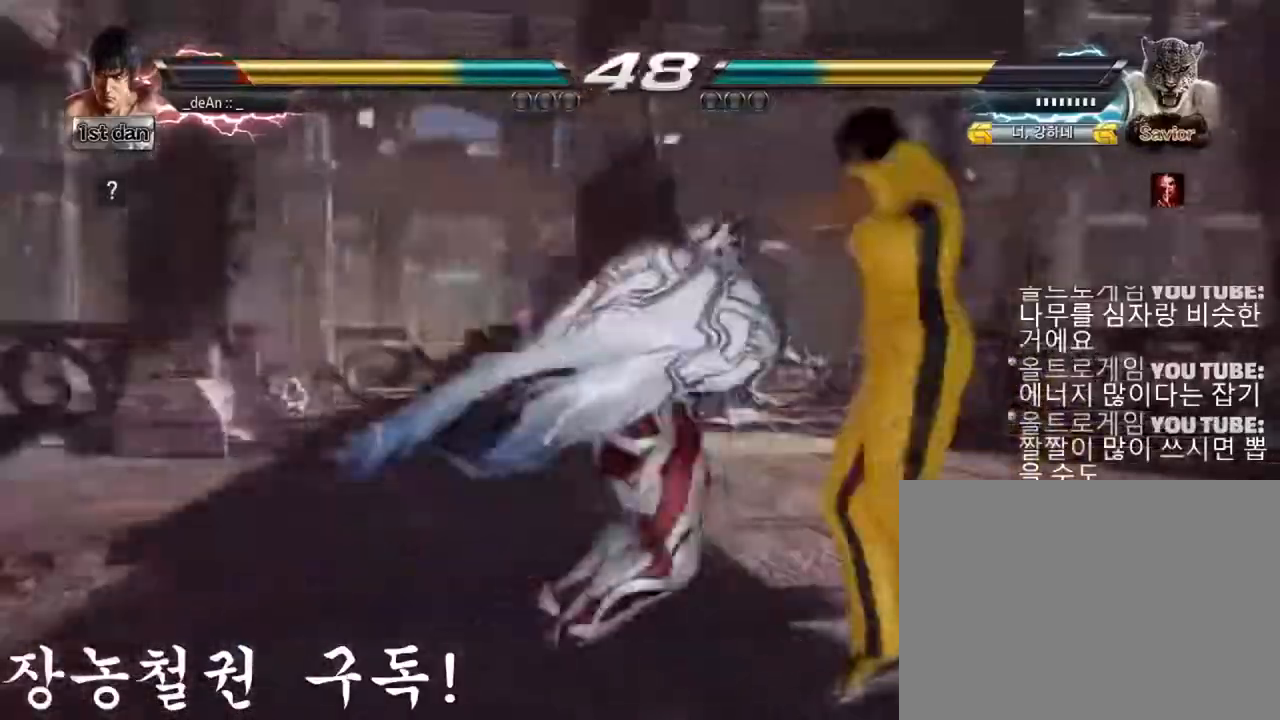
{"buttons": [], "left_stick": "center", "events": []}
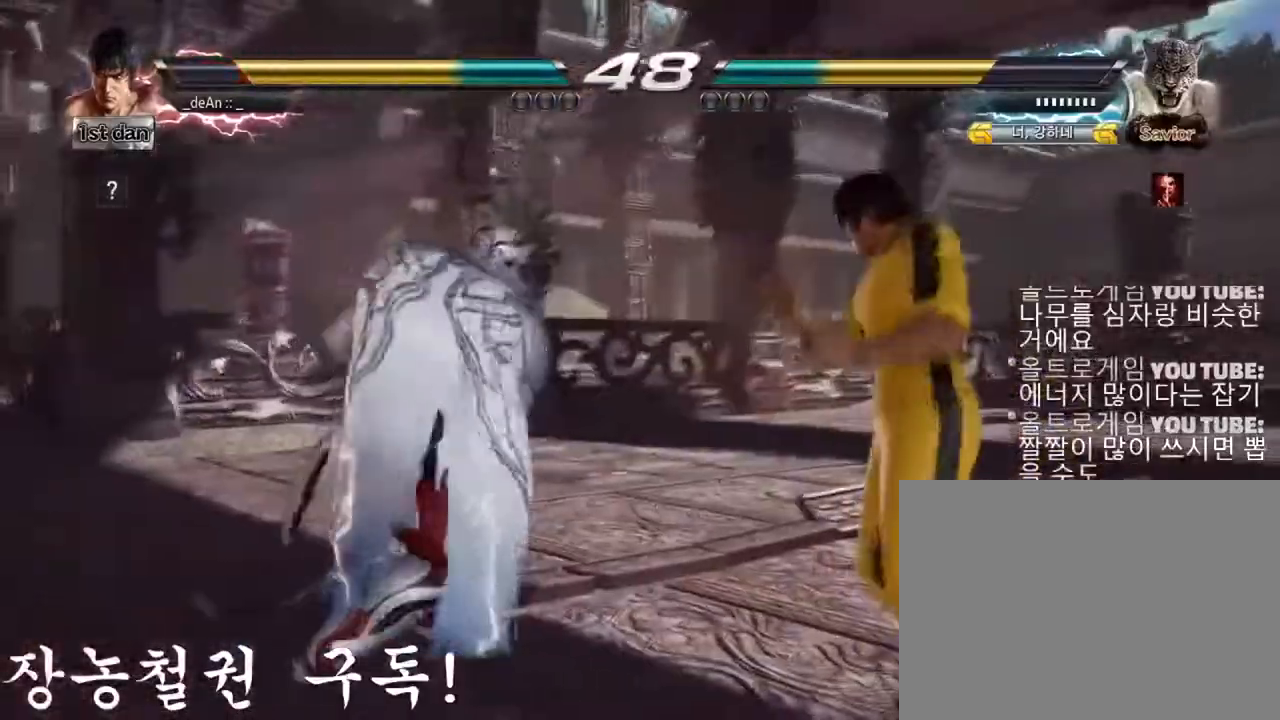
{"buttons": [], "left_stick": "center", "events": [[83, "SQUARE", "down"], [183, "TRIANGLE", "down"], [266, "SQUARE", "up"], [300, "TRIANGLE", "up"], [316, "TRIANGLE", "down"], [433, "TRIANGLE", "up"]]}
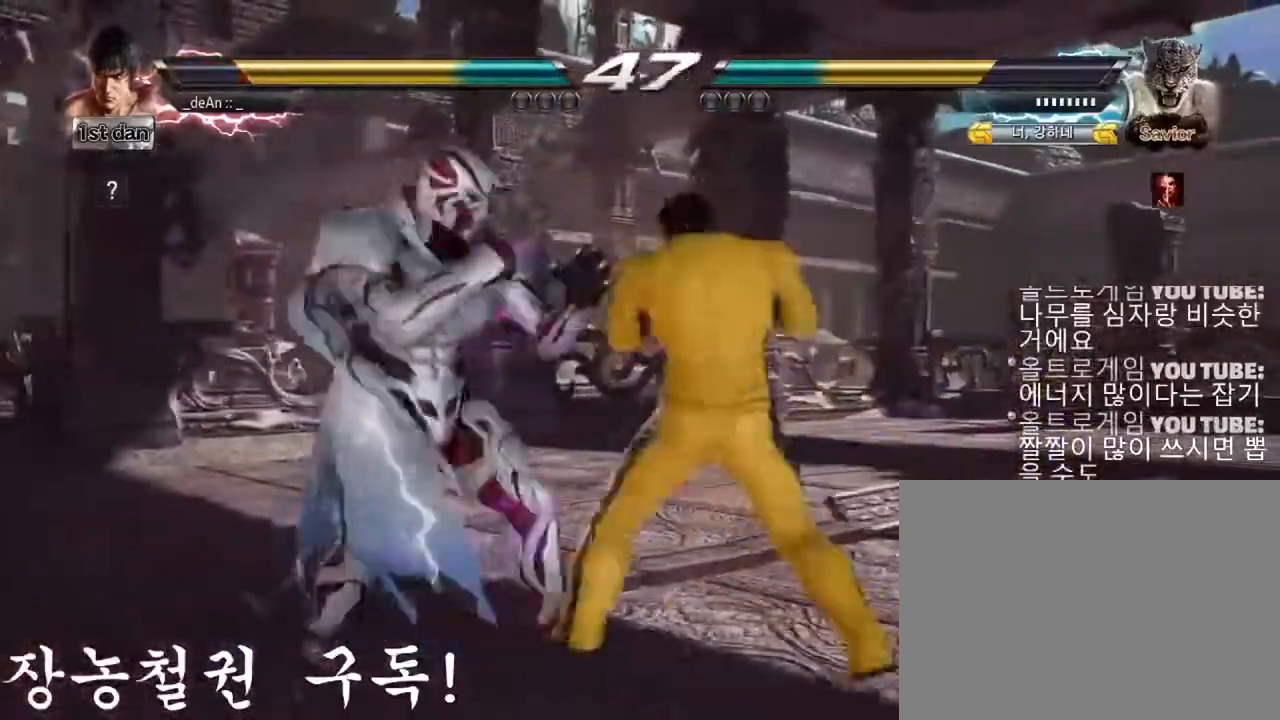
{"buttons": [], "left_stick": "center", "events": [[17, "TRIANGLE", "down"], [167, "TRIANGLE", "up"]]}
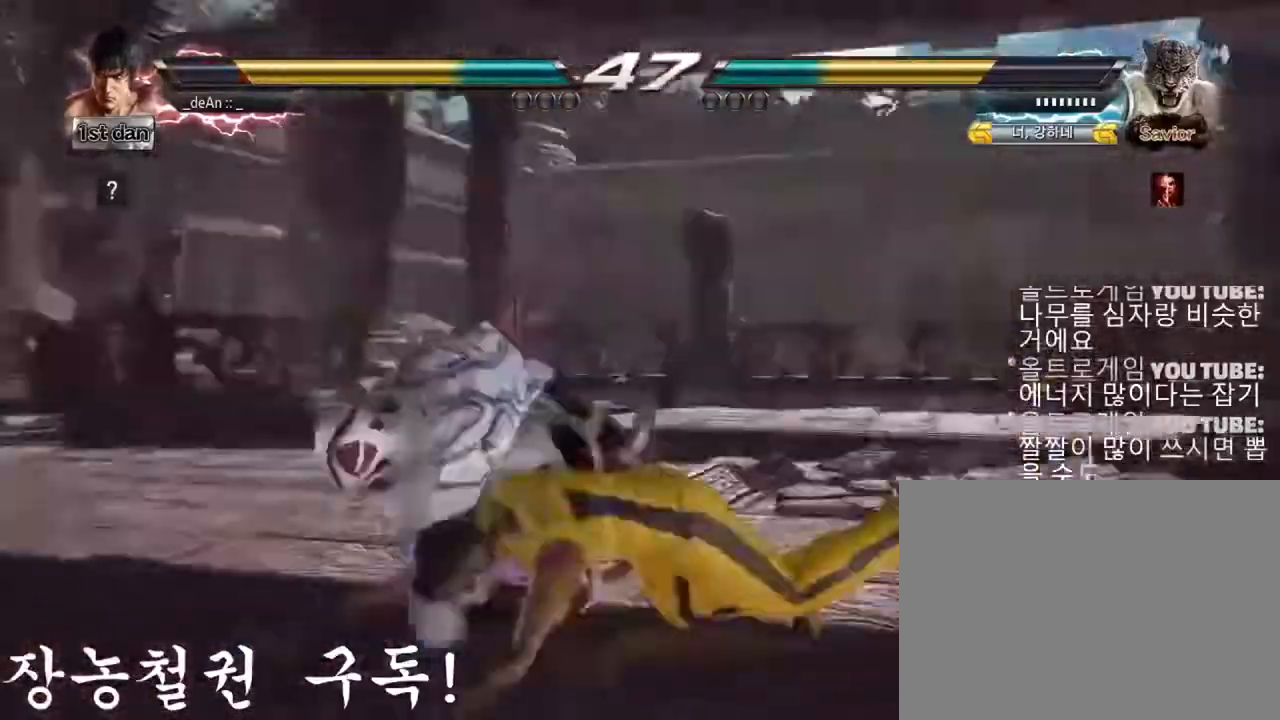
{"buttons": [], "left_stick": "center", "events": [[201, "TRIANGLE", "down"], [334, "TRIANGLE", "up"]]}
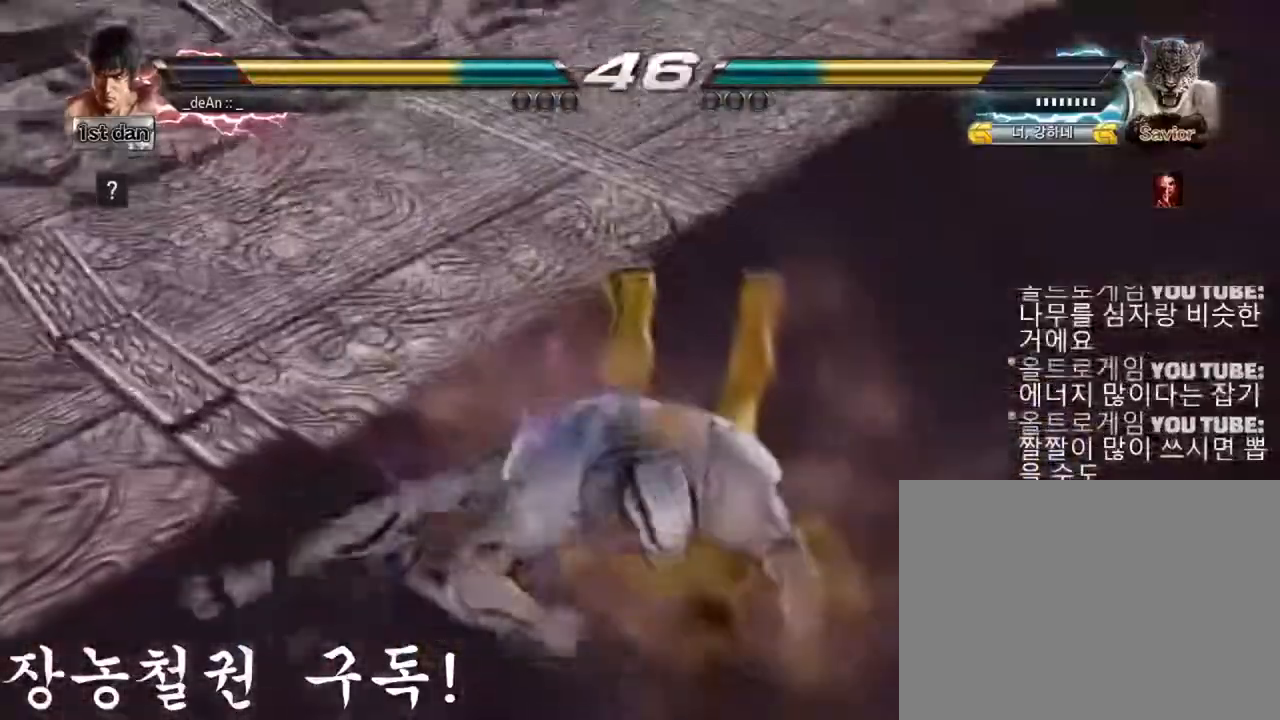
{"buttons": [], "left_stick": "center", "events": []}
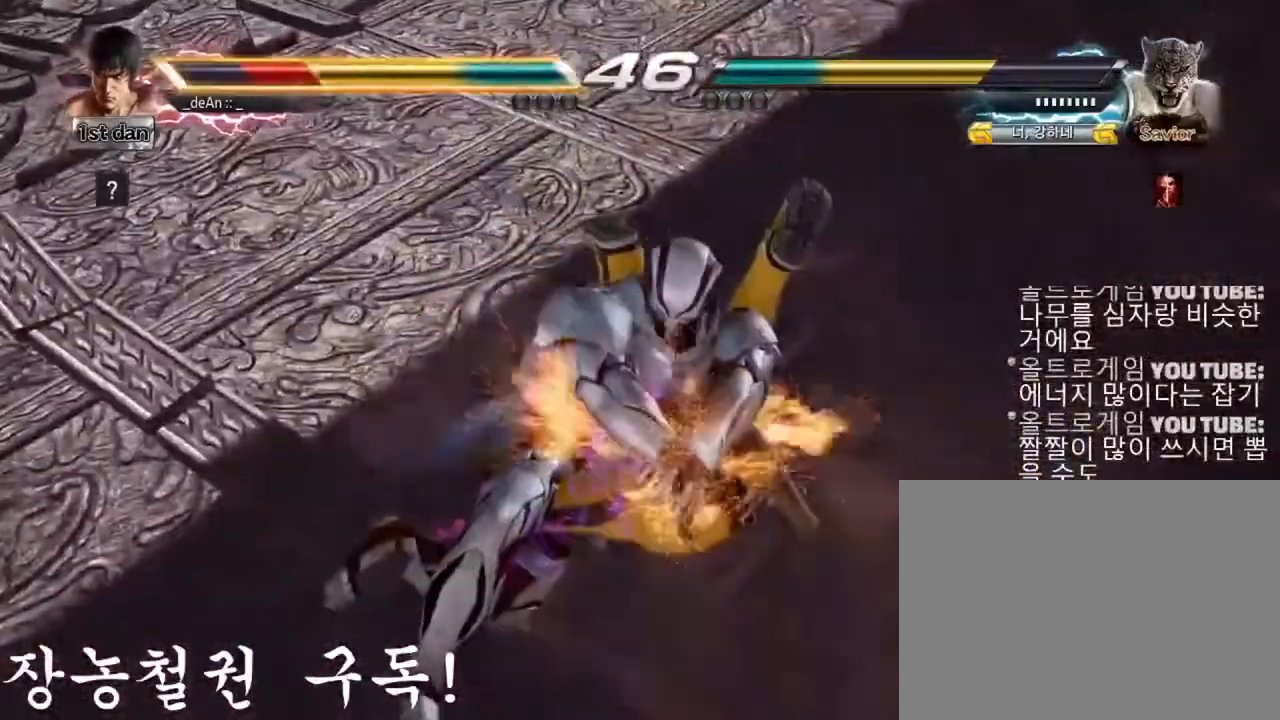
{"buttons": [], "left_stick": "center", "events": []}
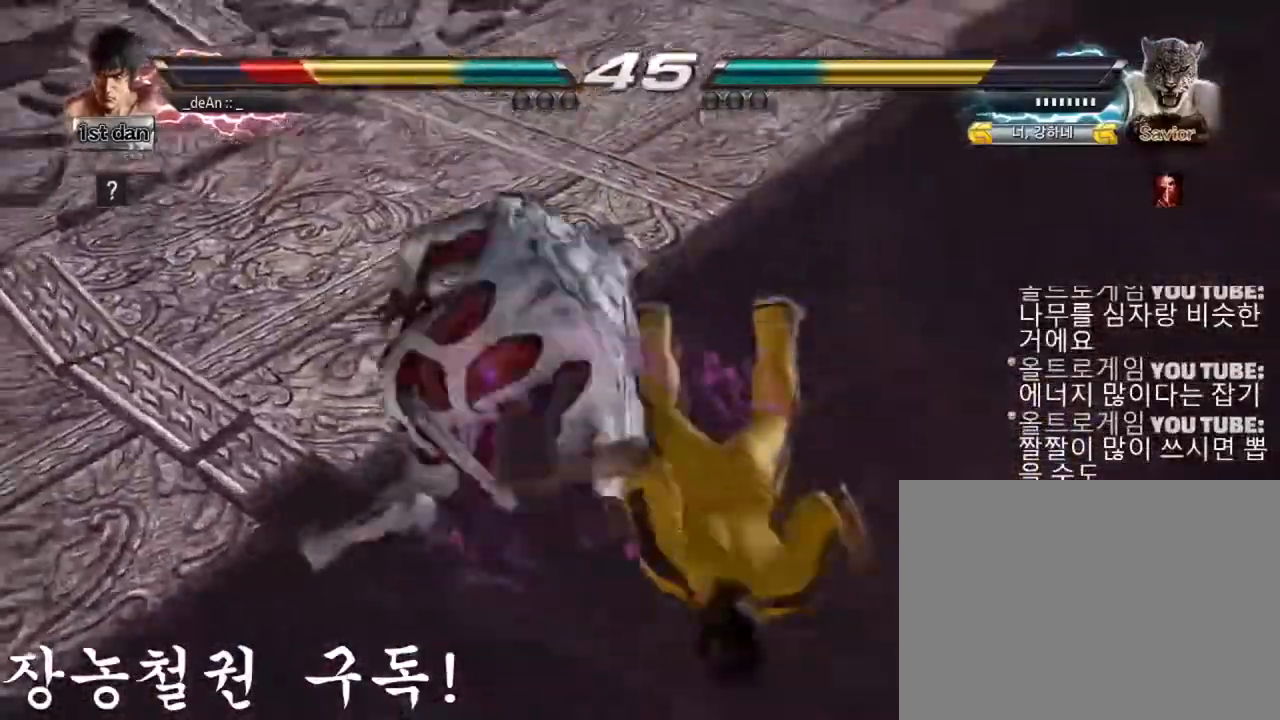
{"buttons": [], "left_stick": "center", "events": []}
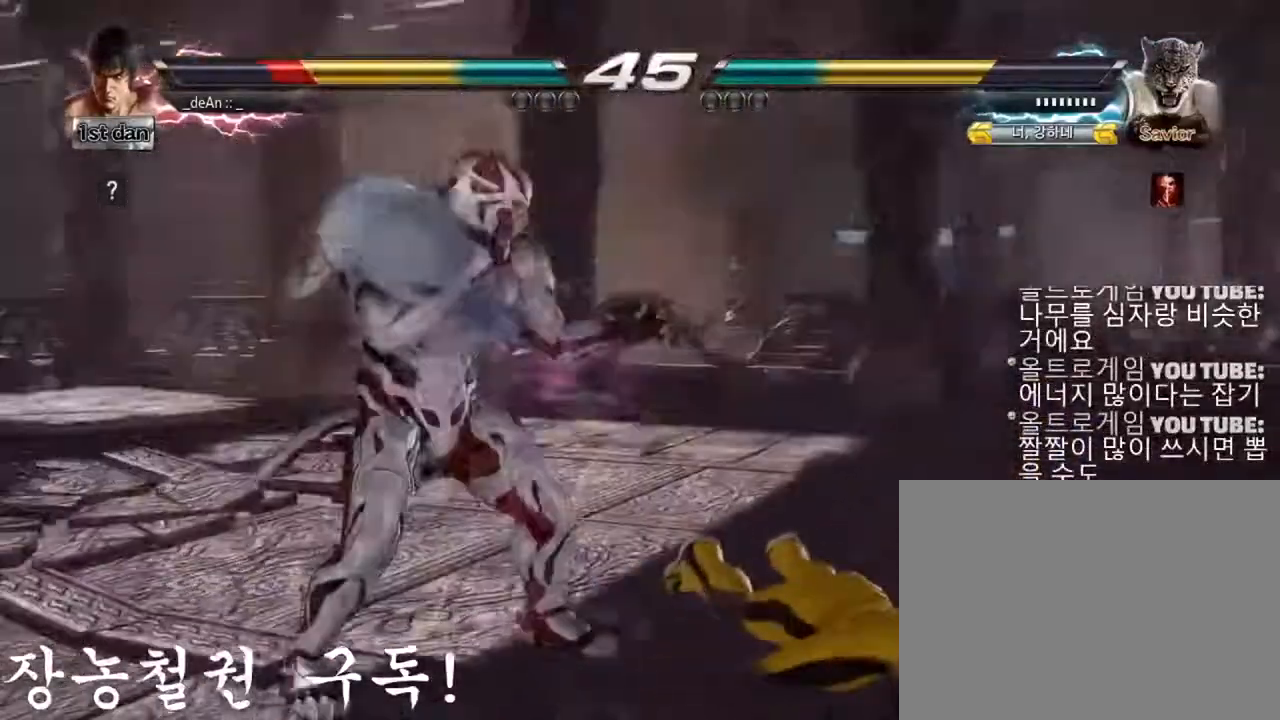
{"buttons": [], "left_stick": "center", "events": []}
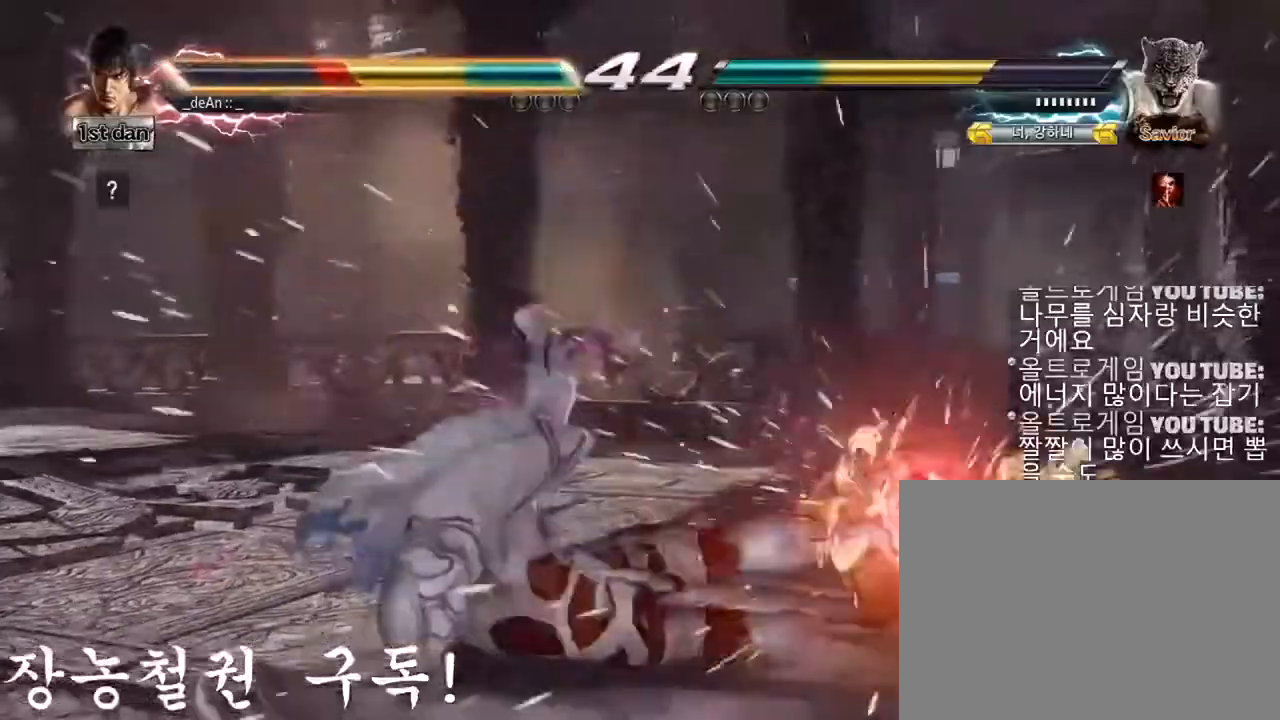
{"buttons": ["SQUARE"], "left_stick": "up", "events": [[284, "left_stick", "up"], [384, "SQUARE", "down"]]}